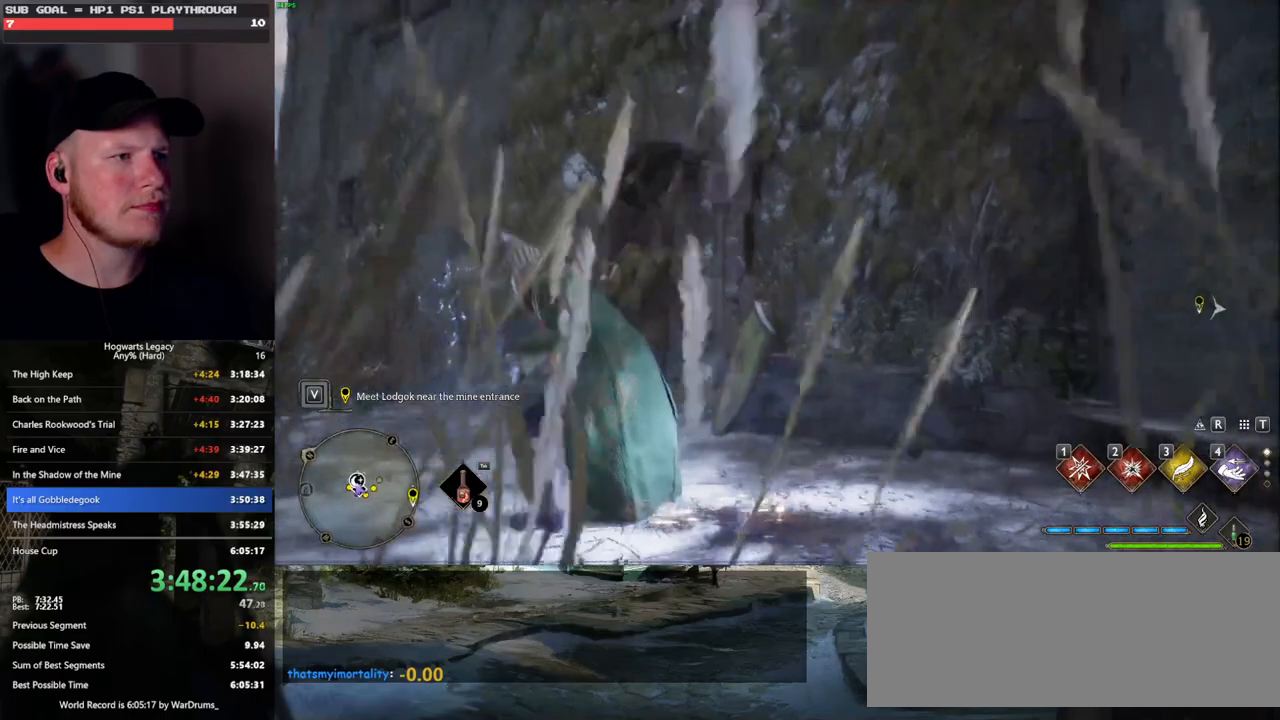
Gameplay with keyboard and mouse; each line is a JSON object with the keys and mouse buttons held at the frame after it. "events" lists presses ("down") and releases ("up") of ".", "/", "0", "1", "2", "3", "4", "5", "6", "7", "8", "9", "a", "alt_l", "alt_r", "b", "backslash", "backspace", "c", "caps_lock", "comma", "ctrl_l", "ctrl_r", "d", "e", "equals", "escape", "f", "f1", "f10", "f11", "f12", "f2", "f3", "f4", "f5", "f6", "f7", "f8", "f9", "g", "h", "i", "j", "k", "l", "lbracket", "m", "minus", "n", "o", "p", "q", "quote", "r", "rbracket", "return", "s", "semicolon", "shift_l", "shift_r", "space", "super", "t", "tab", "tilde", "u", "v", "w", "x", "y", "z", "mouse_left", "mouse_wheel", "mouse_right", "mouse_mb4" and "mouse_mb5" between this image and that frame as [ms after this image, input, new state], when the widget could be followed in between. "mouse_left", "mouse_wheel", "mouse_right", "mouse_mb4", "mouse_mb5" = the "left", "wheel", "right", "mb4", "mb5" buttons of the "mouse" list. No other keys are recorded. "wheel" means that the mouse wheel is clicked or scrolled. Mouse movement is not recorded.
{"keys": [], "mouse": [], "events": []}
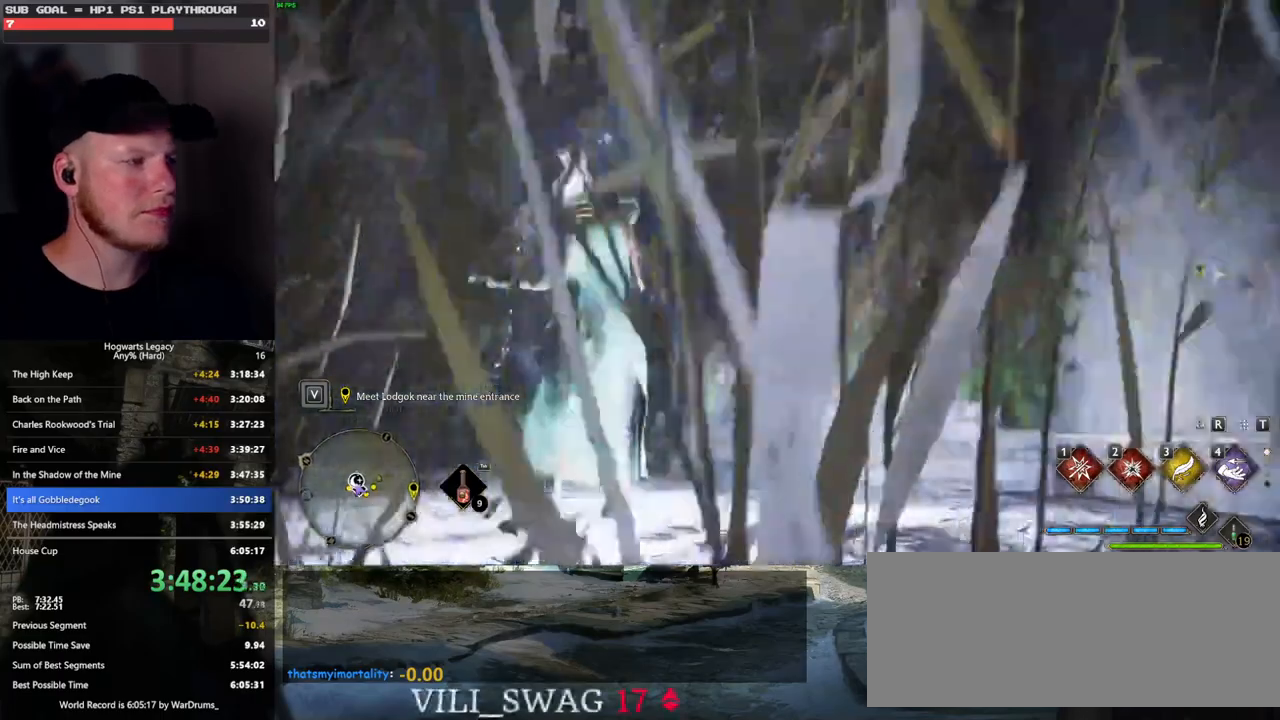
{"keys": [], "mouse": [], "events": []}
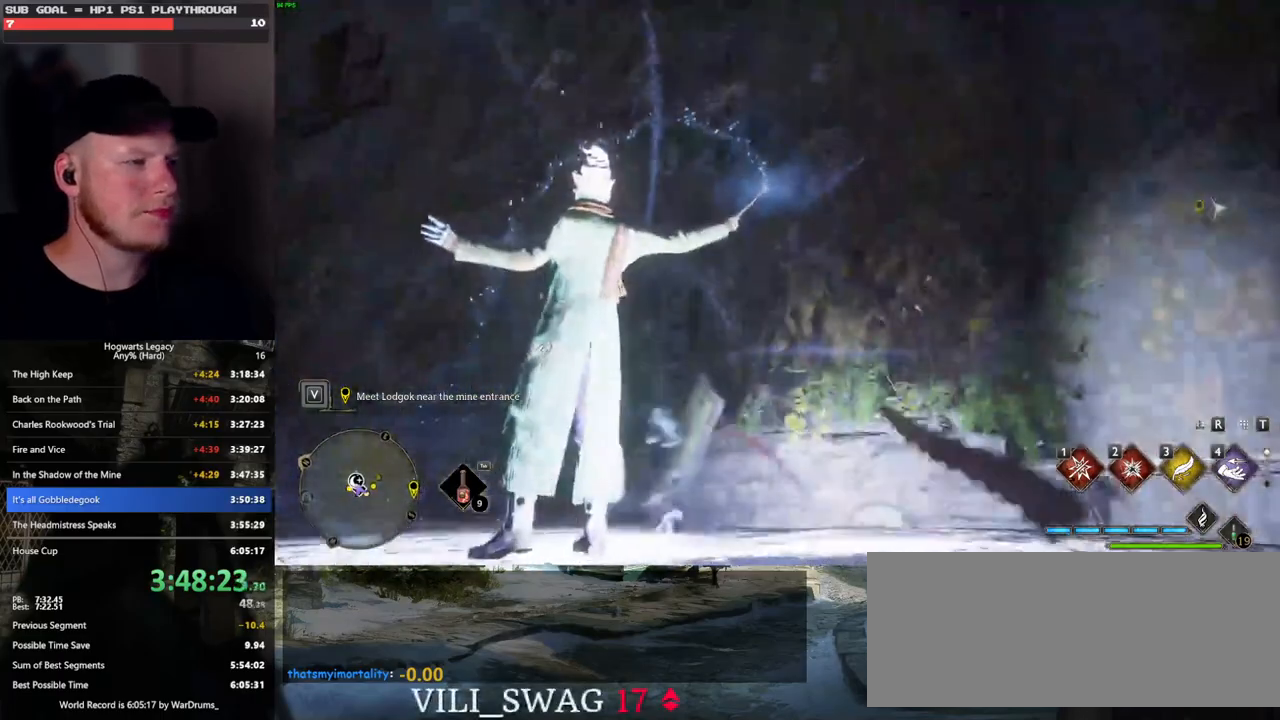
{"keys": [], "mouse": [], "events": []}
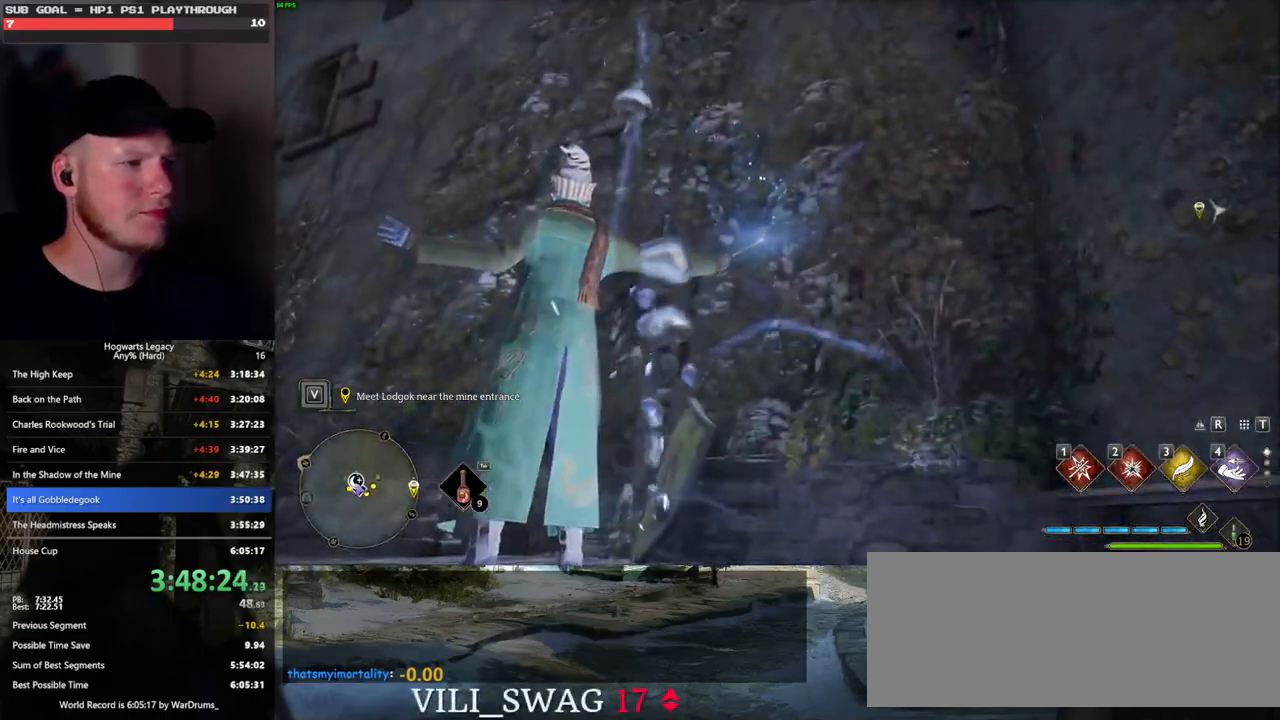
{"keys": [], "mouse": [], "events": []}
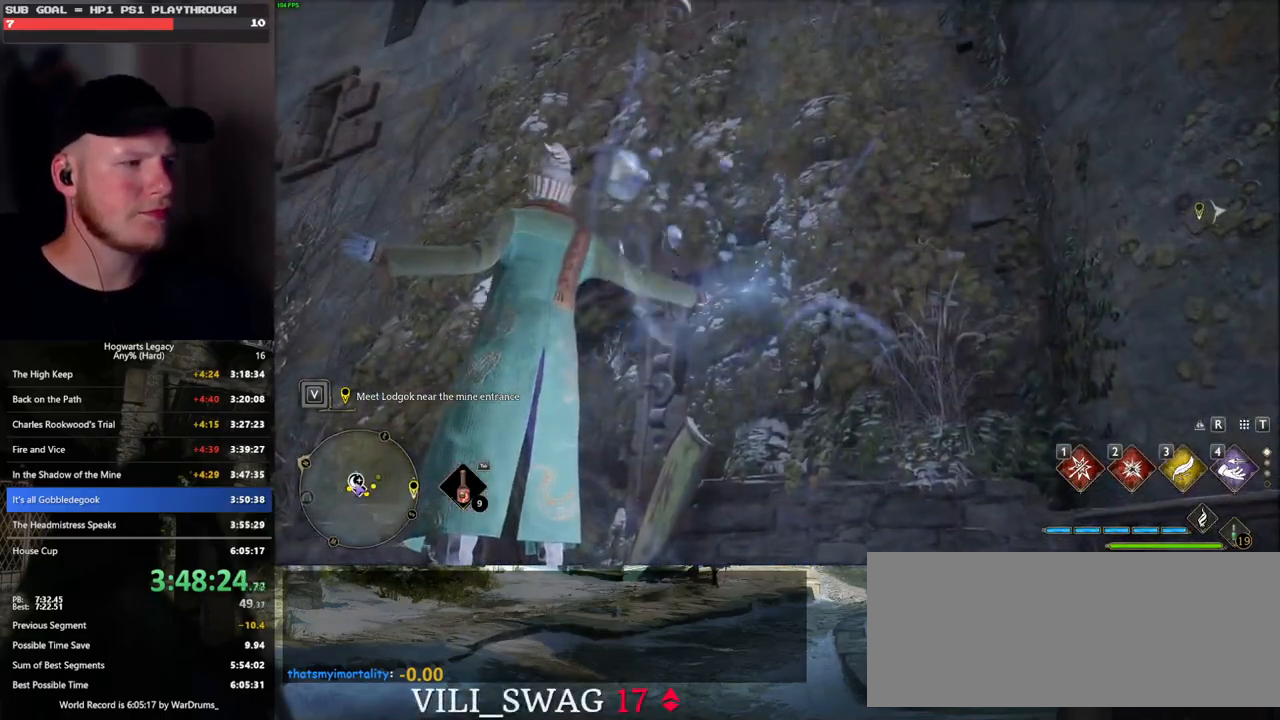
{"keys": ["2"], "mouse": ["right"], "events": [[433, "2", "down"], [483, "mouse_right", "down"]]}
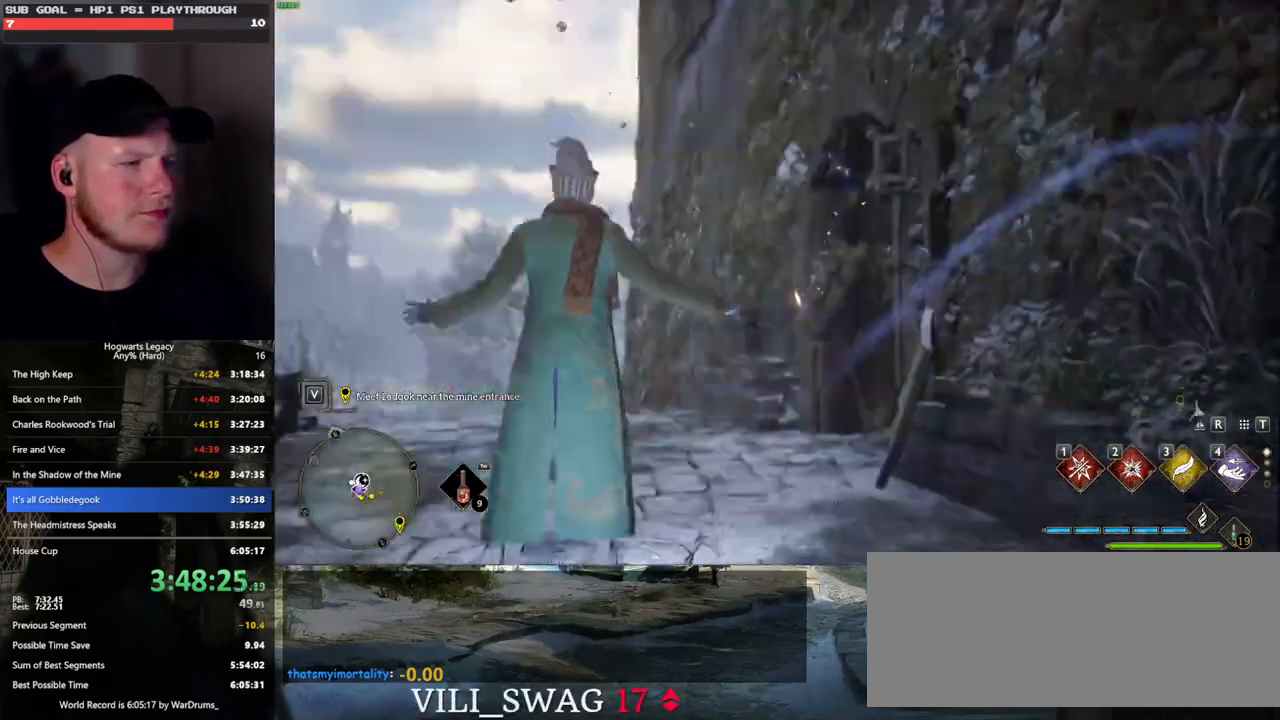
{"keys": ["w"], "mouse": ["right"], "events": [[100, "2", "up"], [450, "w", "down"]]}
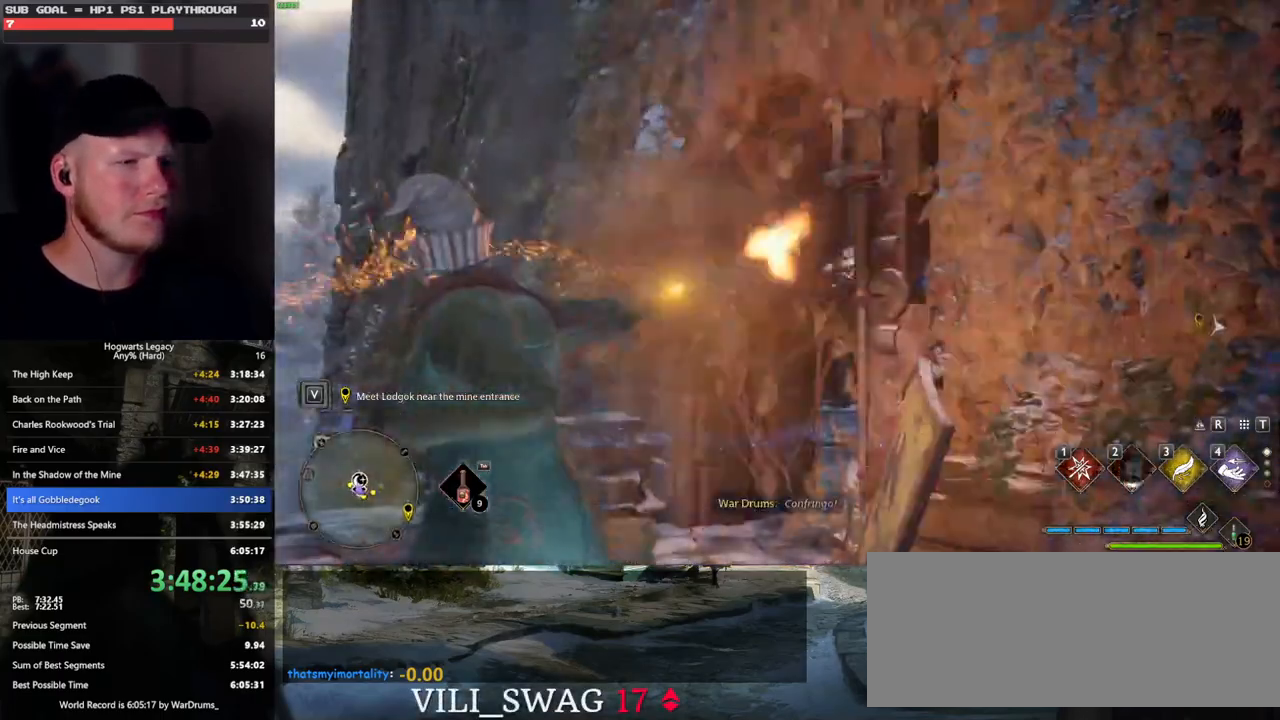
{"keys": ["w"], "mouse": [], "events": [[16, "mouse_right", "up"], [116, "space", "down"], [250, "space", "up"], [283, "shift_l", "down"], [416, "shift_l", "up"]]}
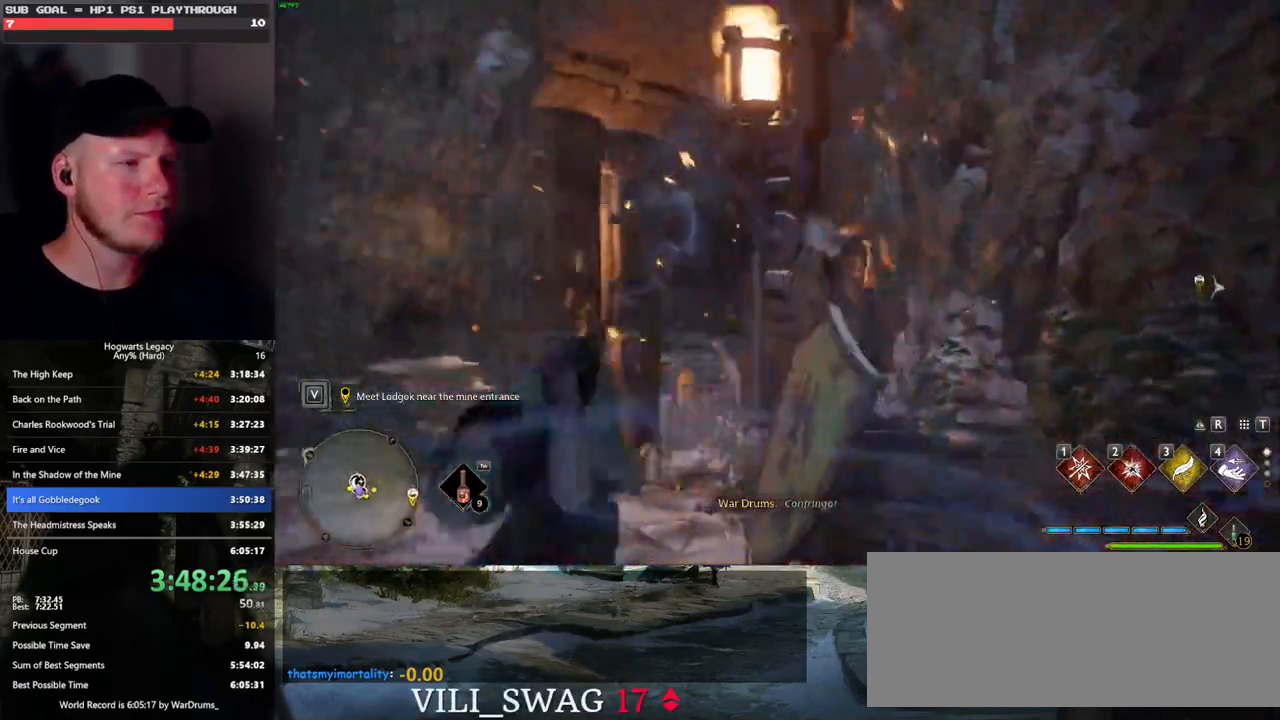
{"keys": ["w"], "mouse": [], "events": [[316, "d", "down"], [466, "d", "up"]]}
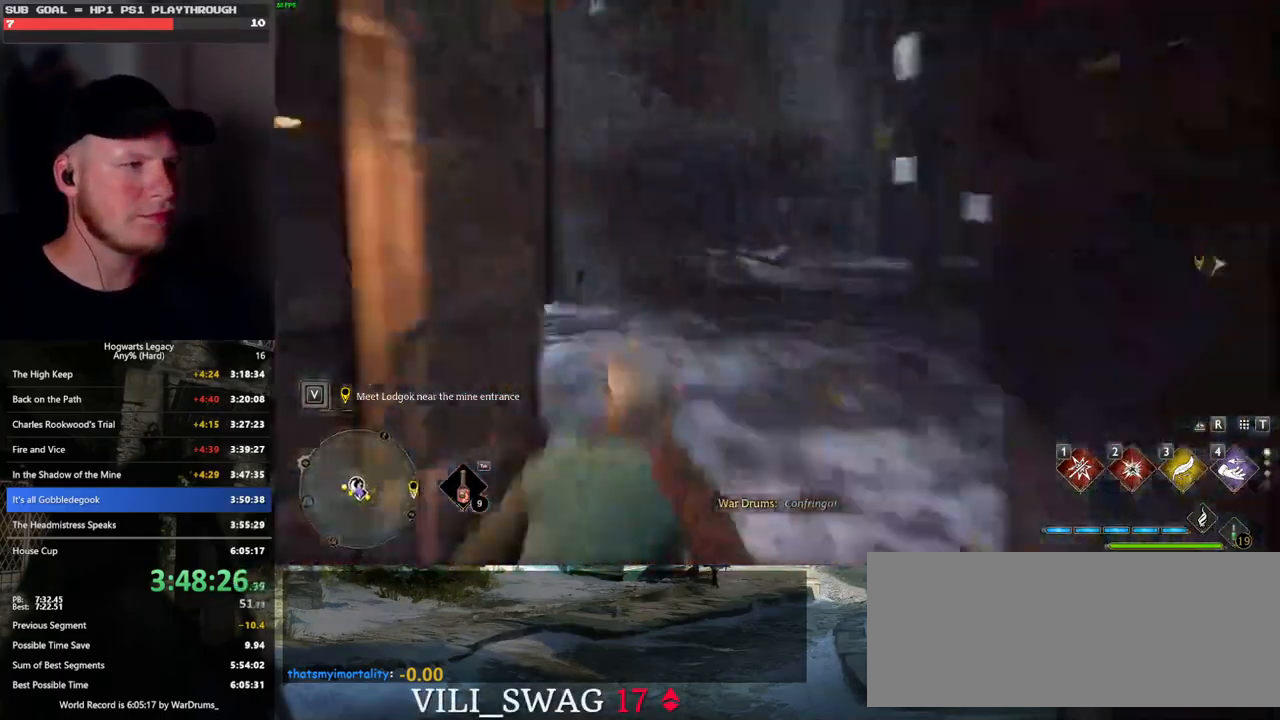
{"keys": [], "mouse": [], "events": [[233, "w", "up"]]}
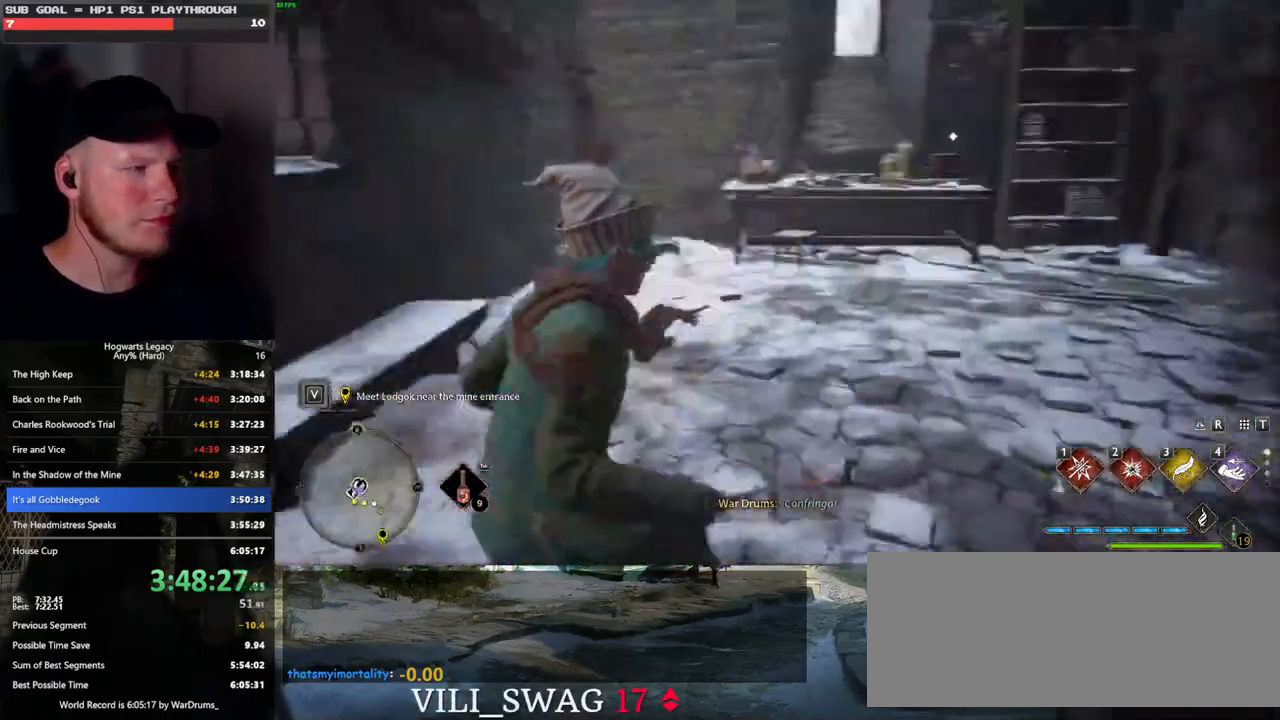
{"keys": ["w"], "mouse": [], "events": [[83, "w", "down"], [200, "d", "down"], [383, "d", "up"]]}
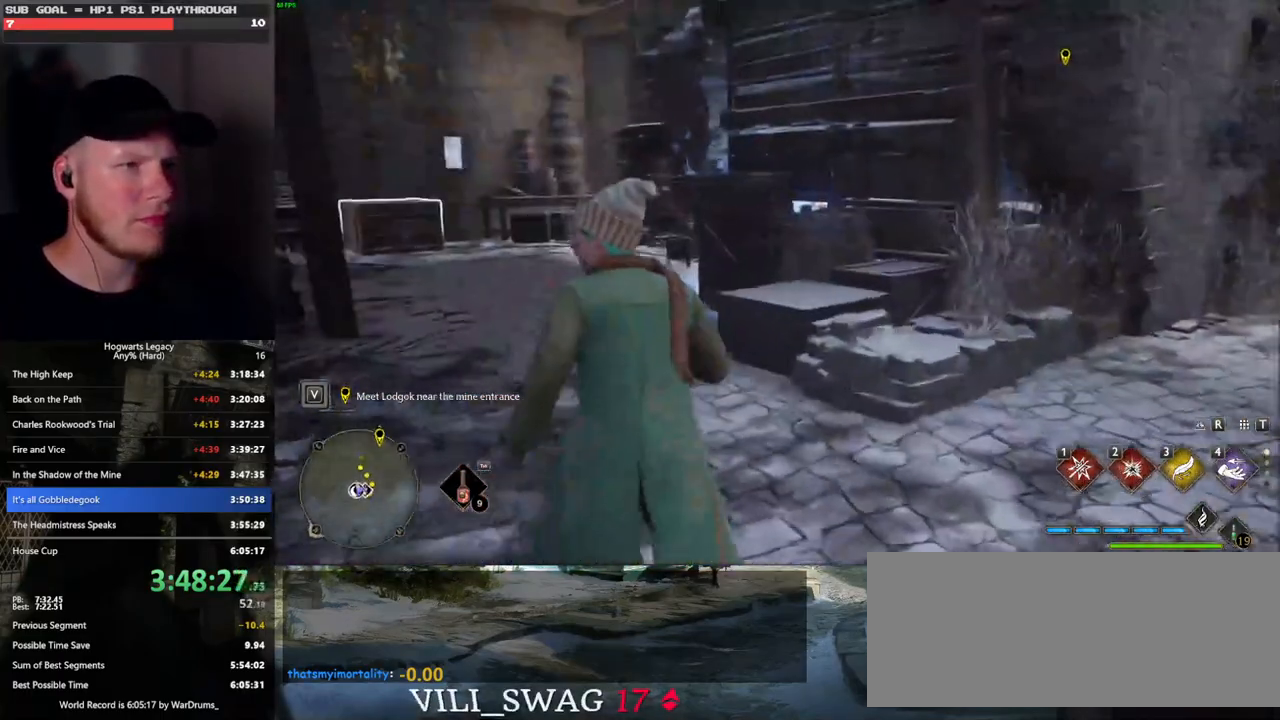
{"keys": ["a", "w"], "mouse": [], "events": [[316, "a", "down"]]}
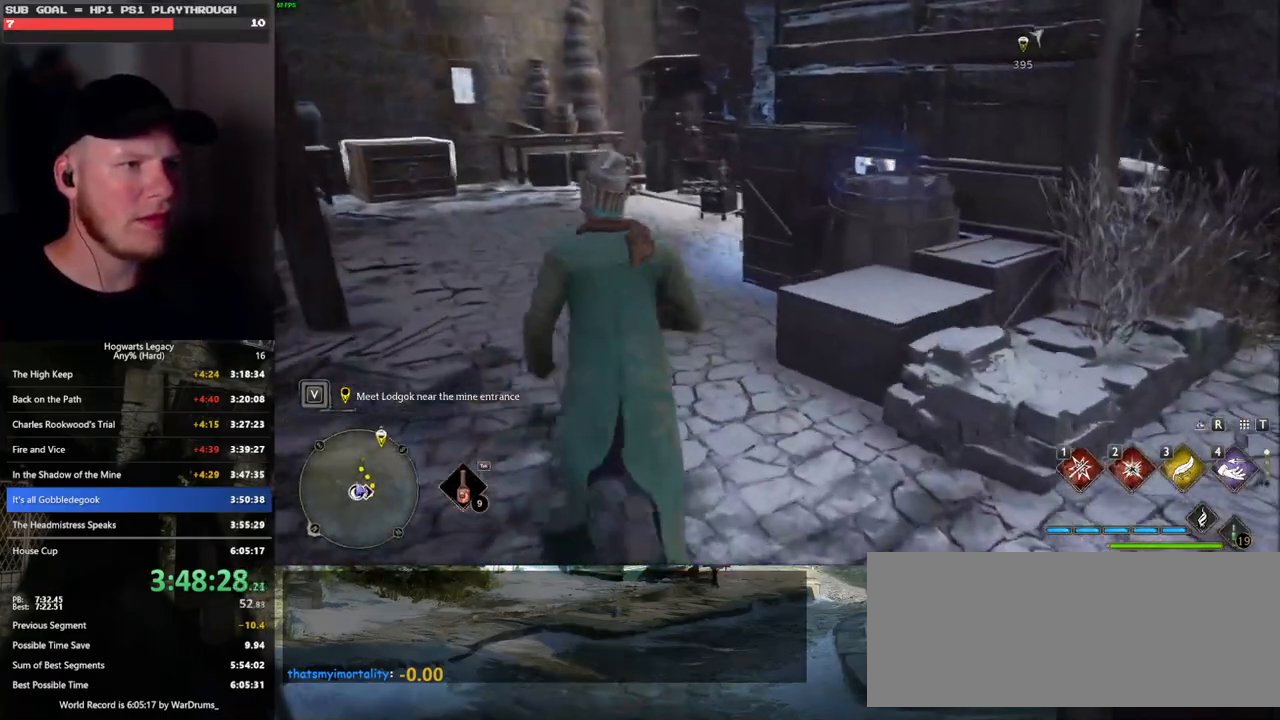
{"keys": ["w"], "mouse": [], "events": [[16, "space", "down"], [133, "a", "up"], [150, "space", "up"]]}
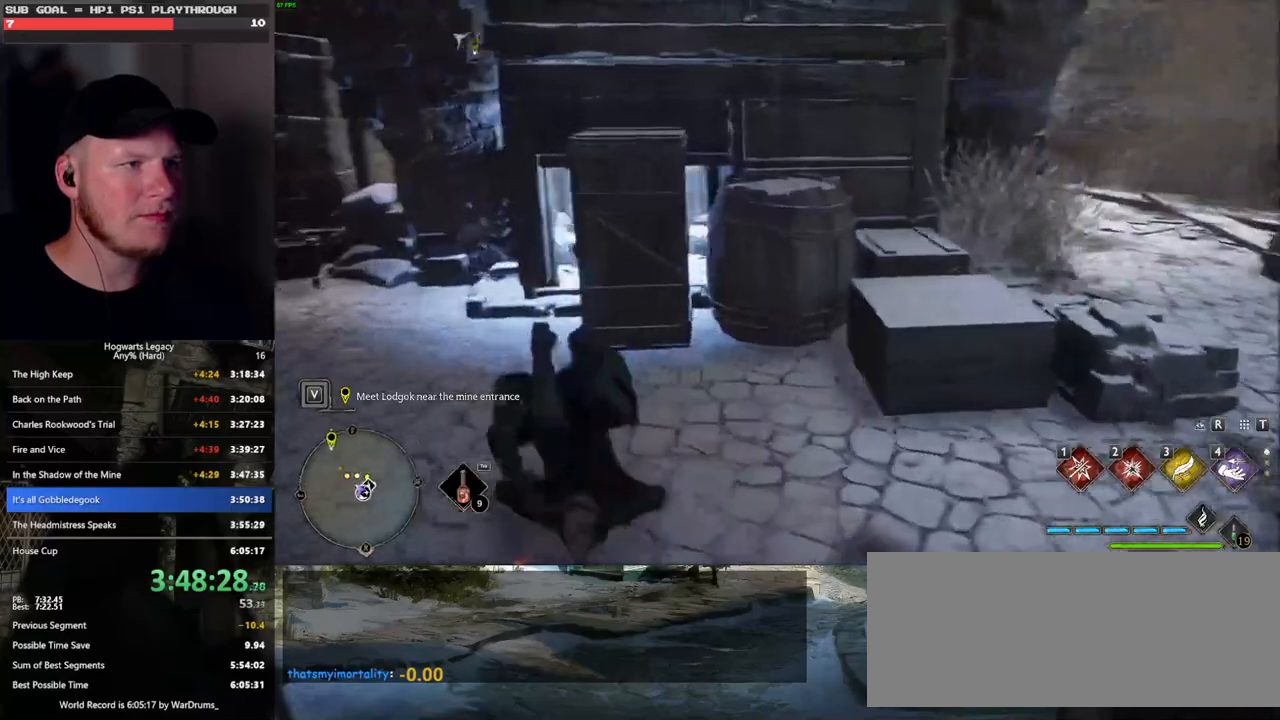
{"keys": ["w"], "mouse": [], "events": [[216, "a", "down"], [250, "a", "up"]]}
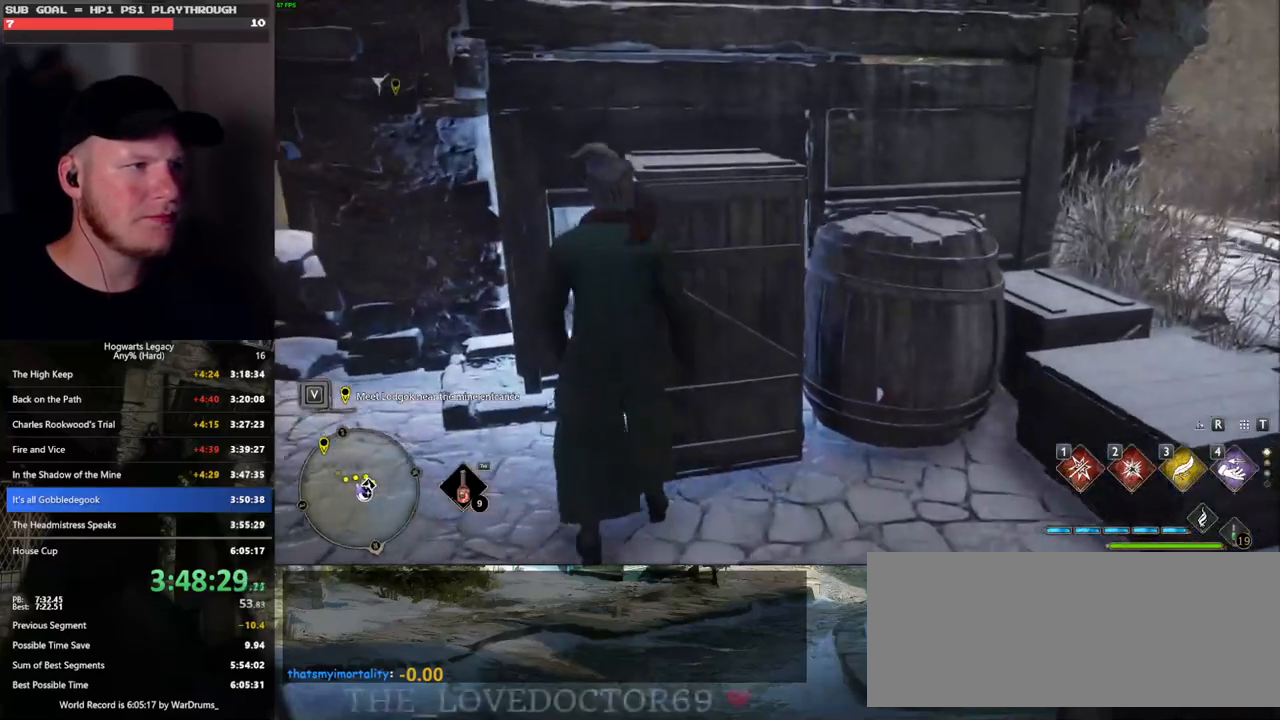
{"keys": [], "mouse": [], "events": [[183, "space", "down"], [266, "space", "up"], [333, "a", "down"], [466, "w", "up"], [483, "a", "up"]]}
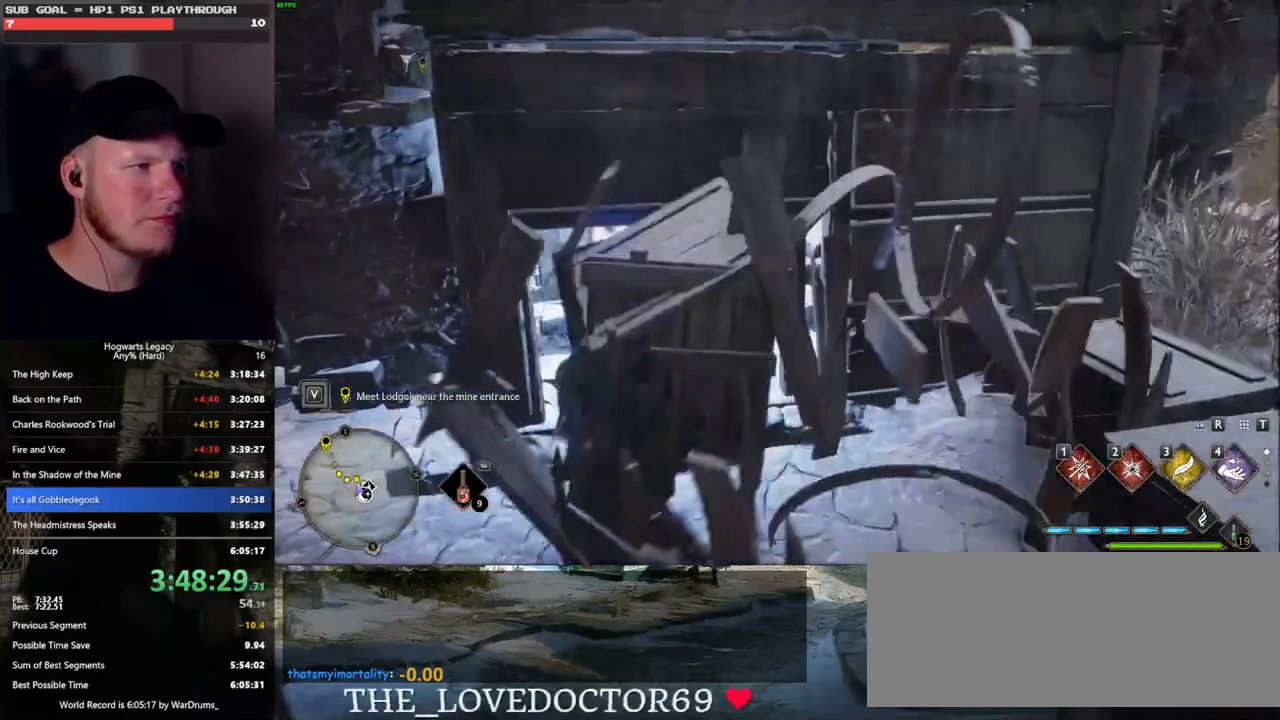
{"keys": ["d", "w"], "mouse": [], "events": [[50, "a", "down"], [66, "s", "down"], [100, "a", "up"], [250, "d", "down"], [350, "s", "up"], [500, "w", "down"]]}
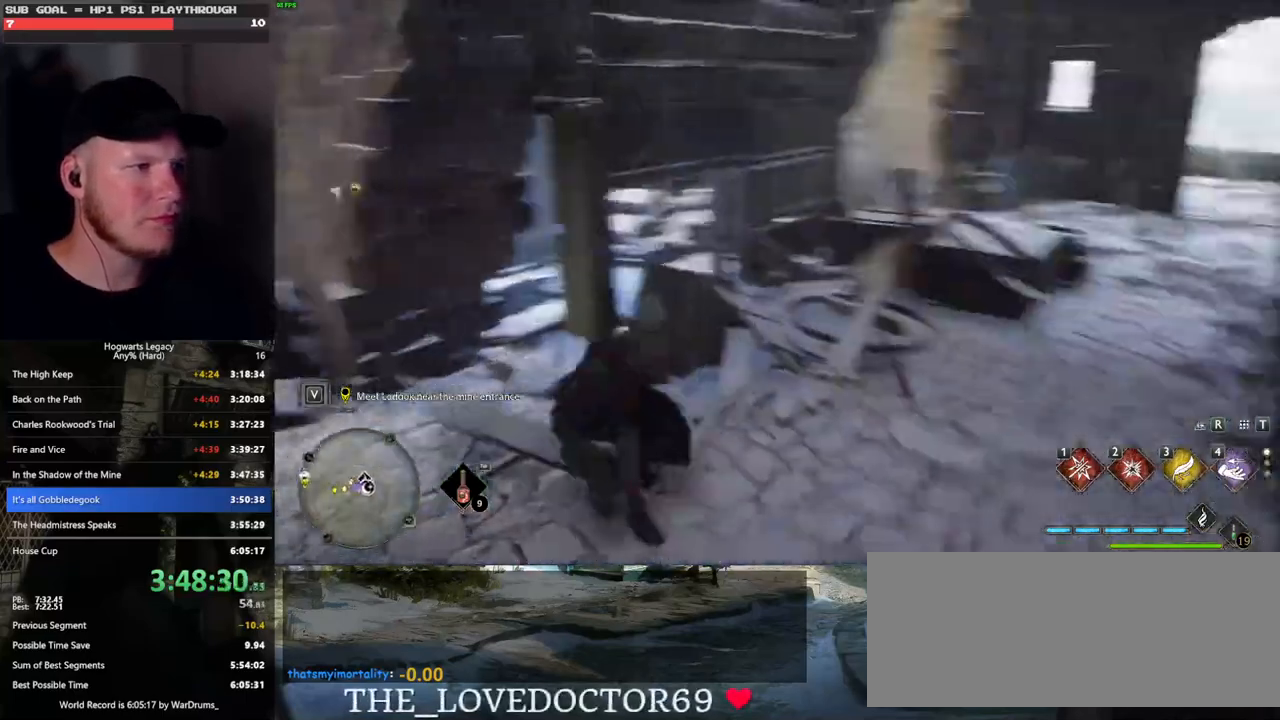
{"keys": ["space", "w"], "mouse": [], "events": [[166, "space", "down"], [250, "d", "up"]]}
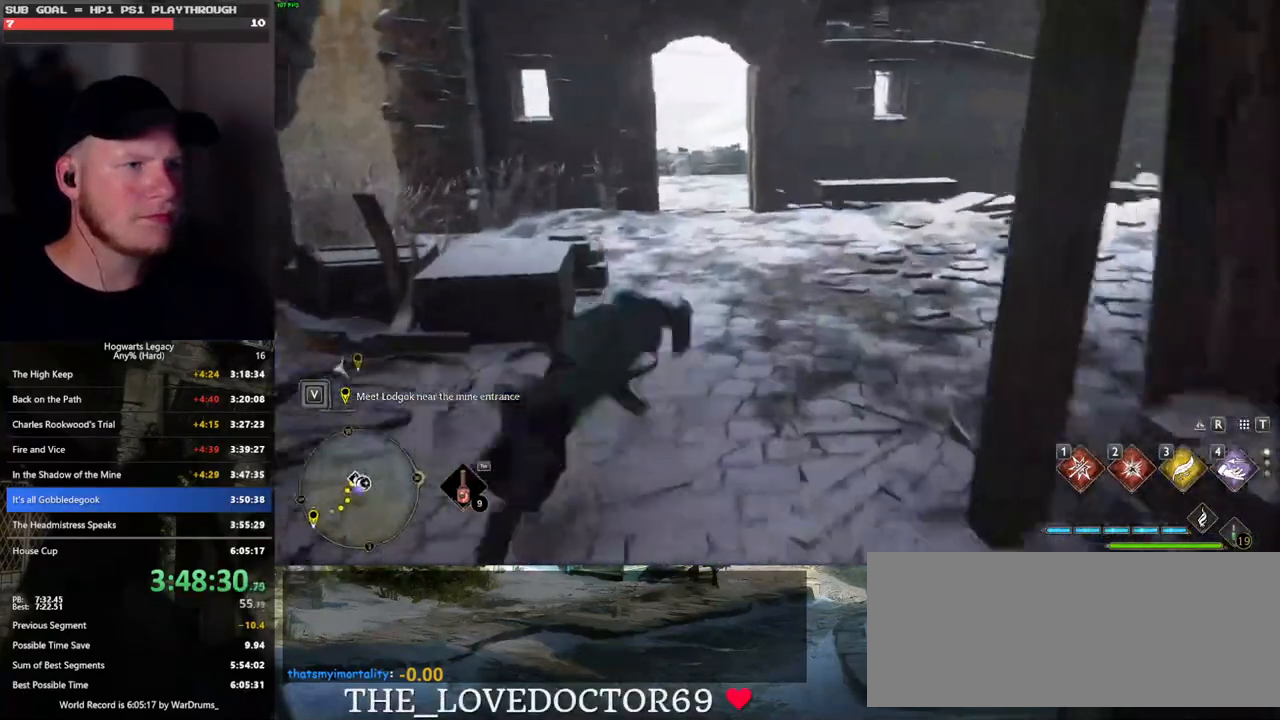
{"keys": ["tab", "w"], "mouse": [], "events": [[300, "space", "up"], [500, "tab", "down"]]}
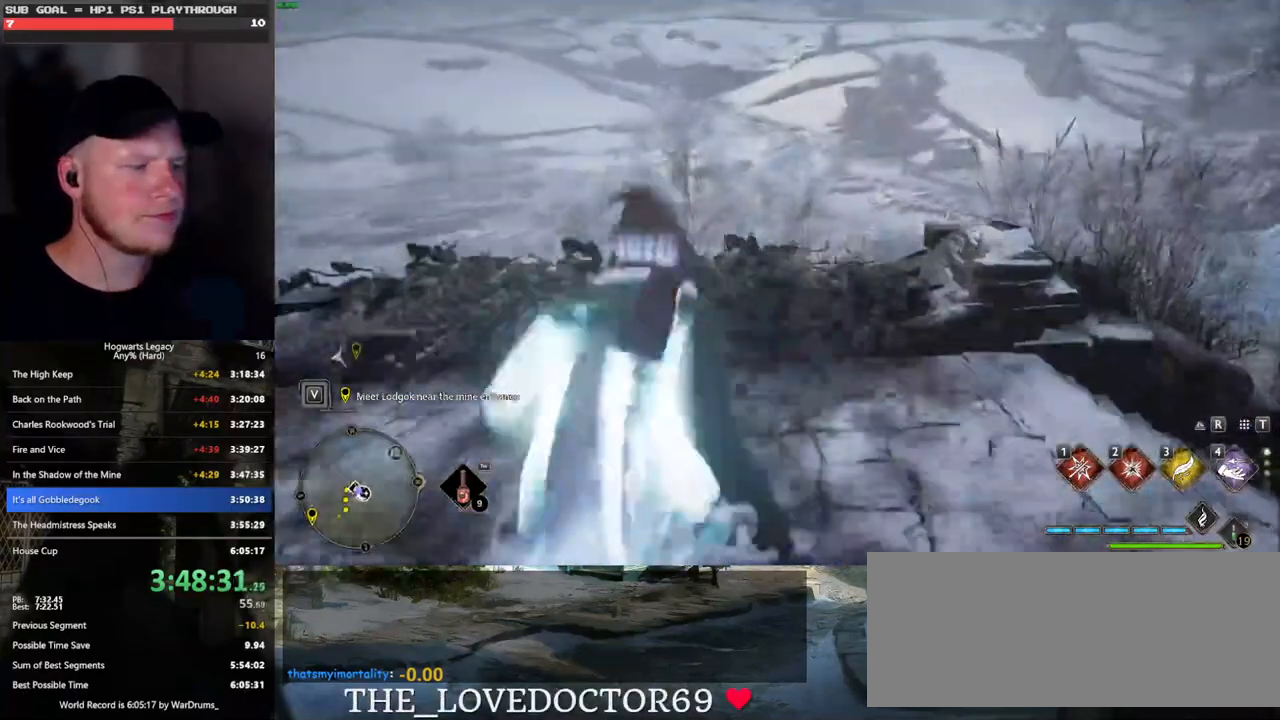
{"keys": ["tab"], "mouse": [], "events": [[183, "w", "up"]]}
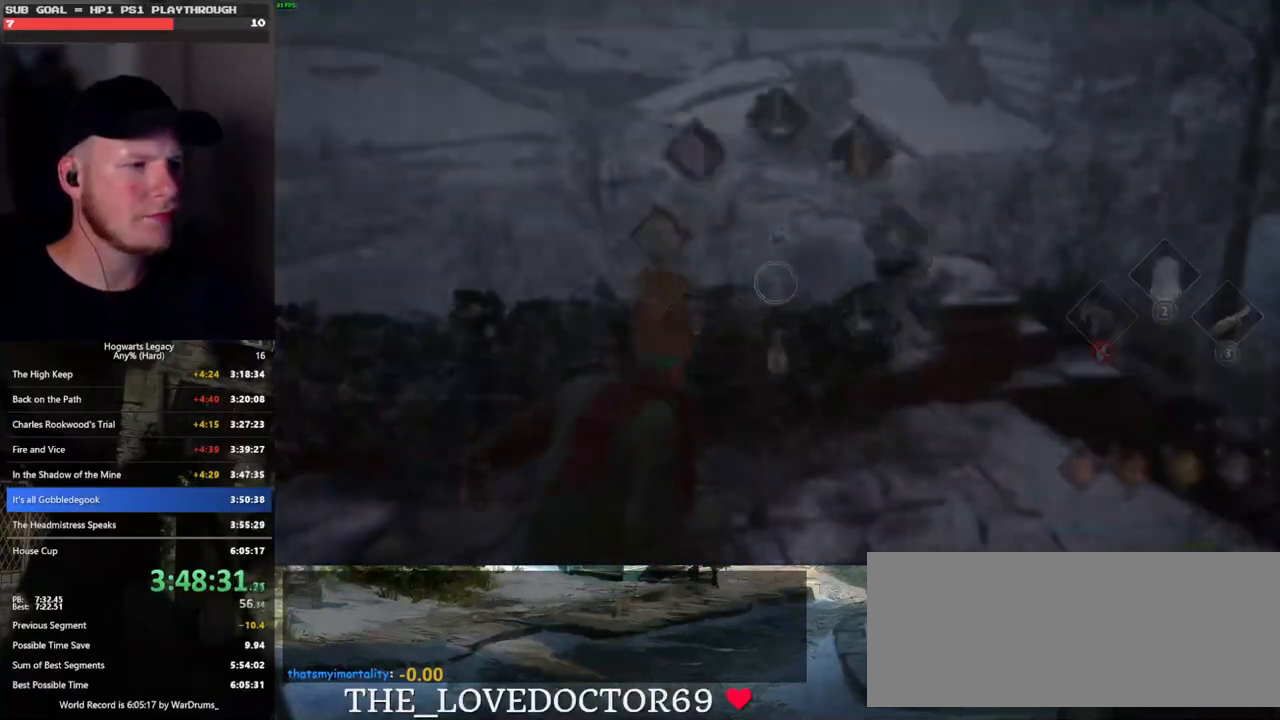
{"keys": ["w"], "mouse": [], "events": [[33, "3", "down"], [150, "3", "up"], [216, "tab", "up"], [383, "w", "down"]]}
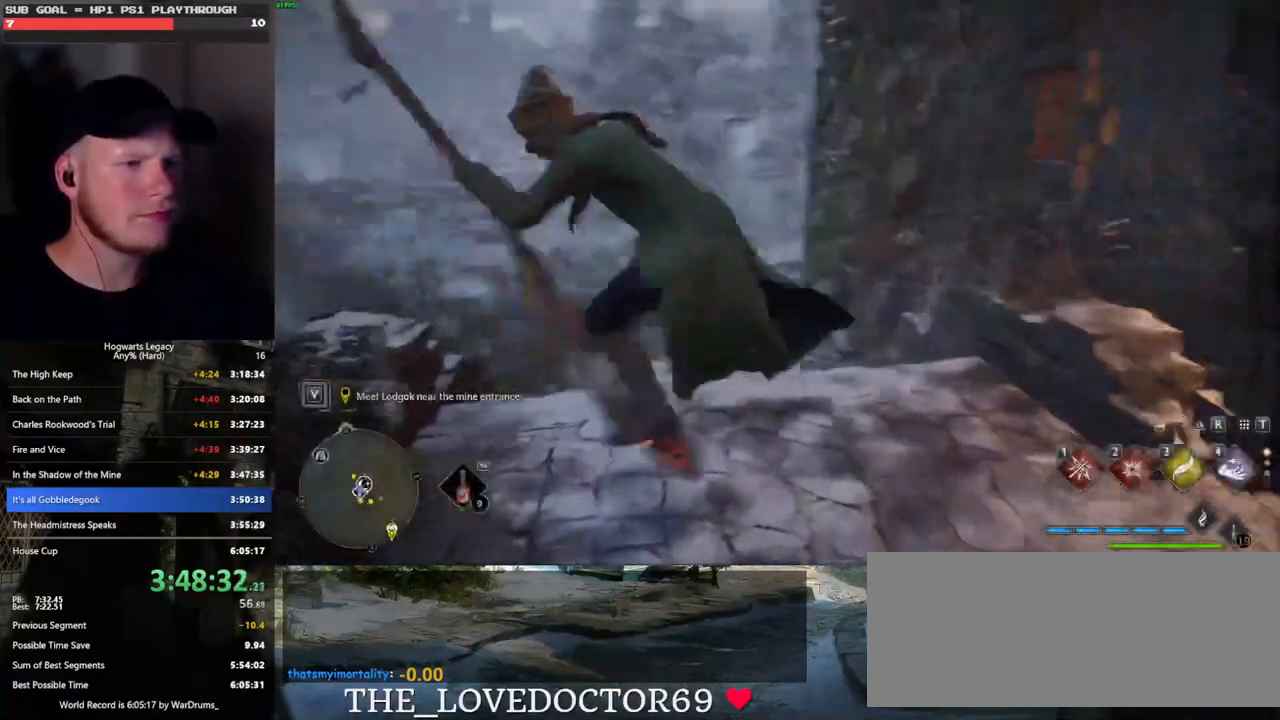
{"keys": ["space", "w"], "mouse": [], "events": [[350, "space", "down"]]}
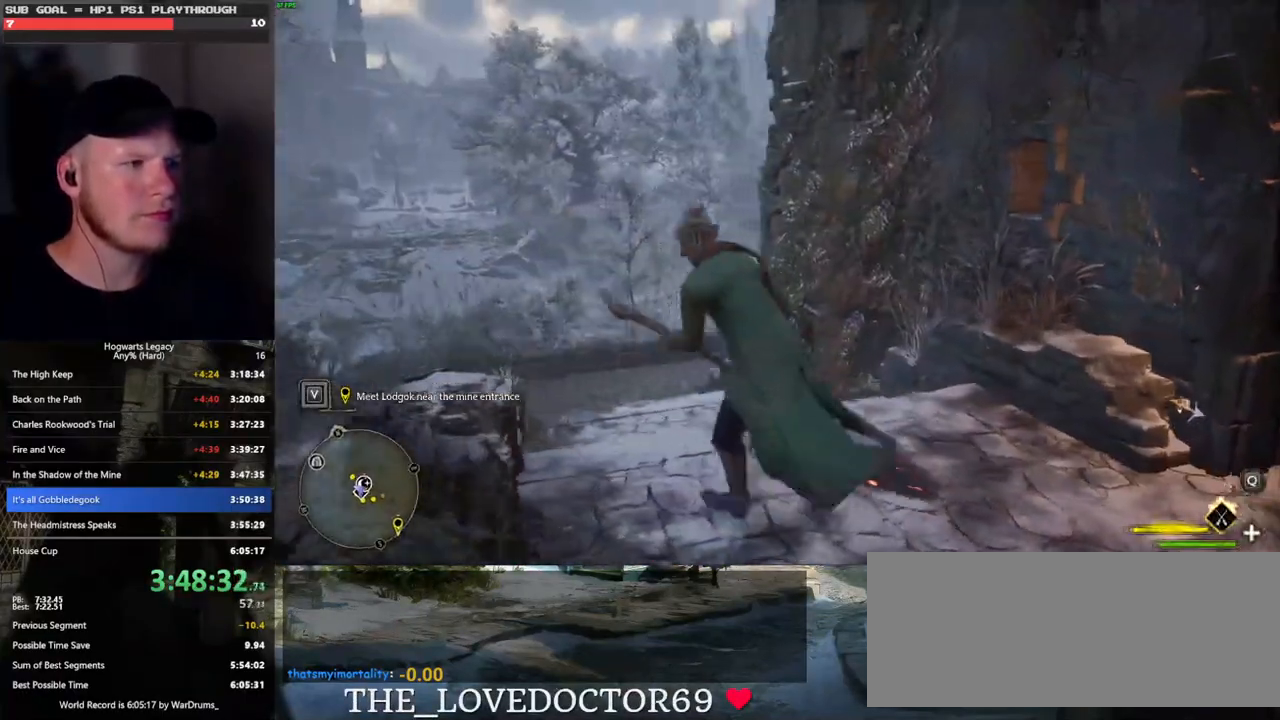
{"keys": ["space"], "mouse": [], "events": [[316, "w", "up"]]}
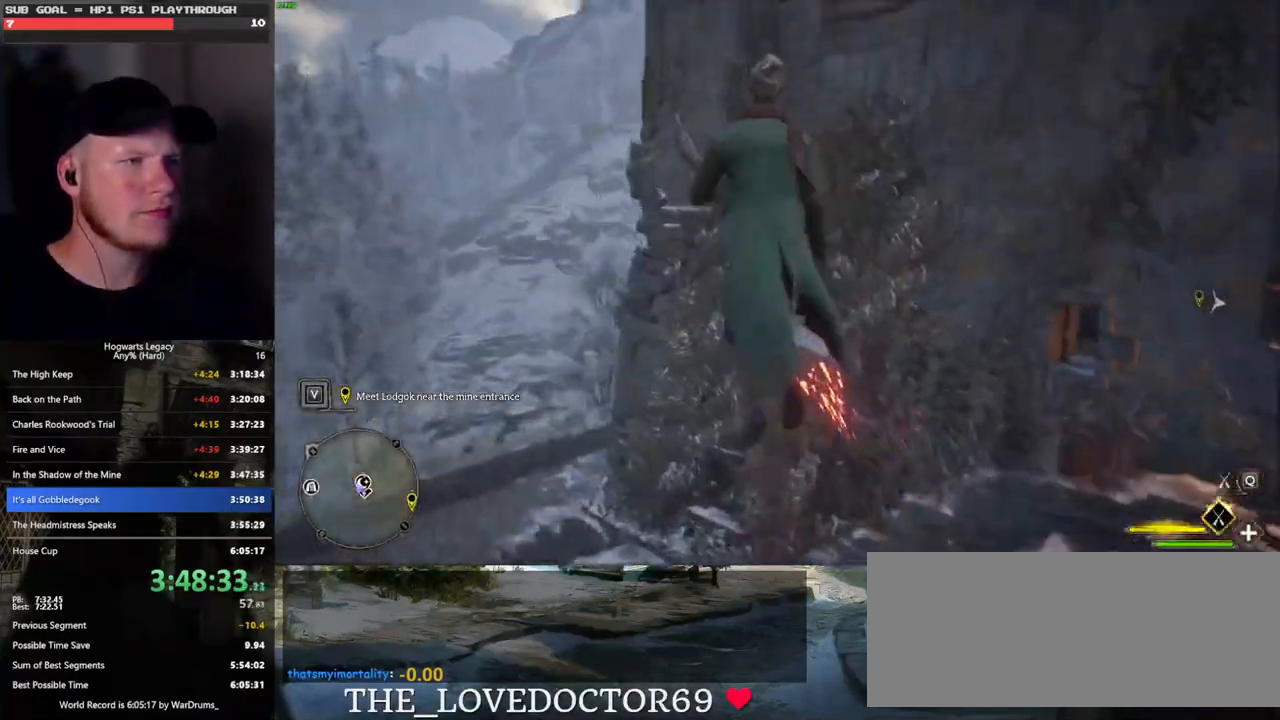
{"keys": ["space"], "mouse": [], "events": []}
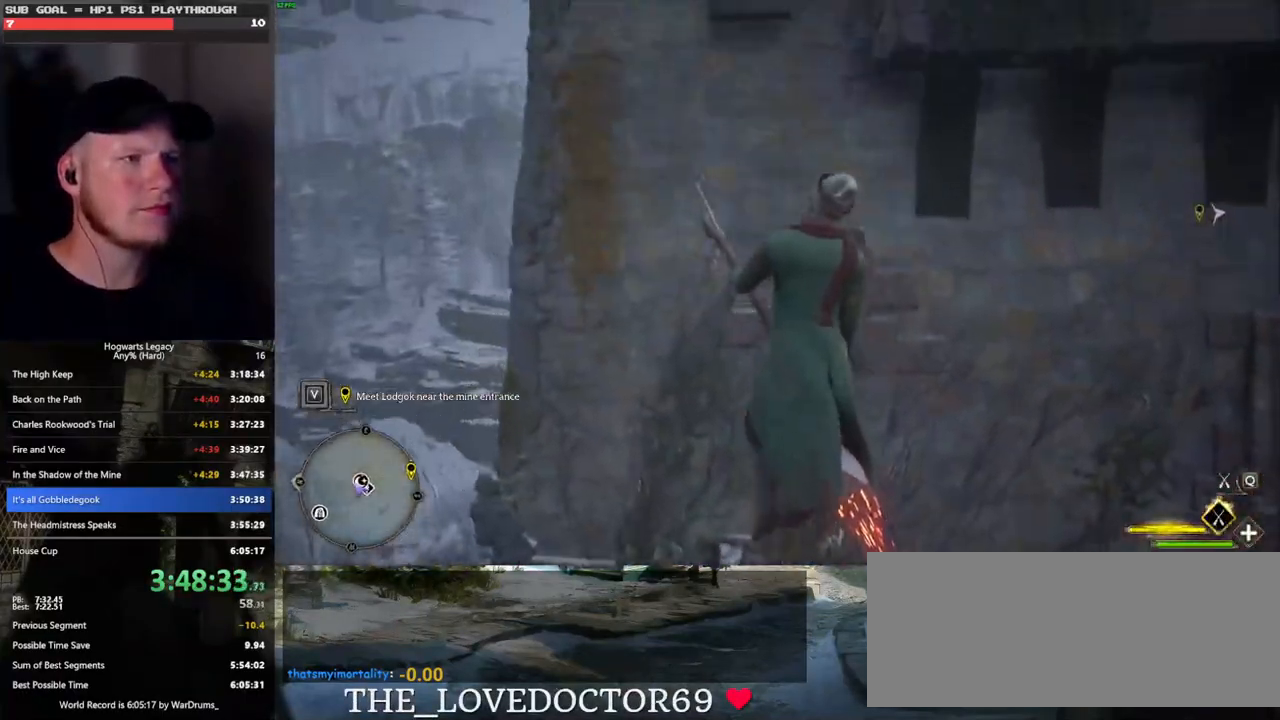
{"keys": ["space"], "mouse": [], "events": [[133, "d", "down"], [166, "w", "down"], [300, "d", "up"], [350, "w", "up"]]}
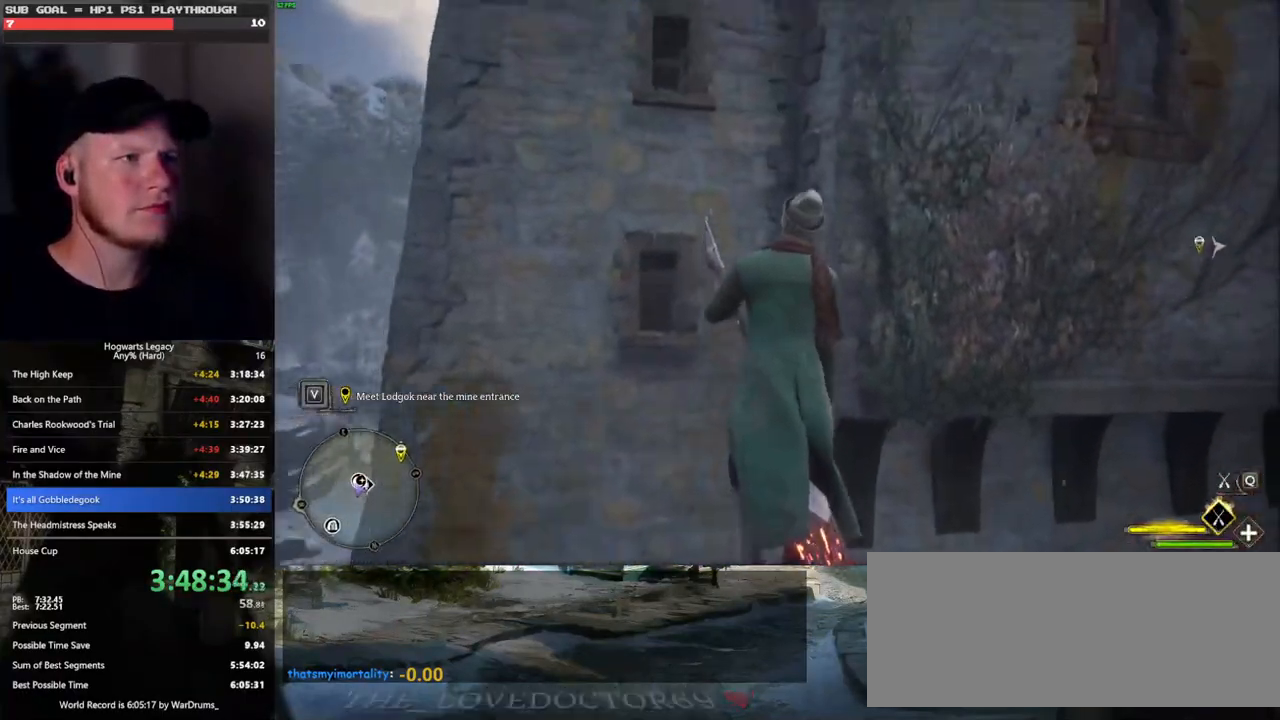
{"keys": ["space"], "mouse": [], "events": []}
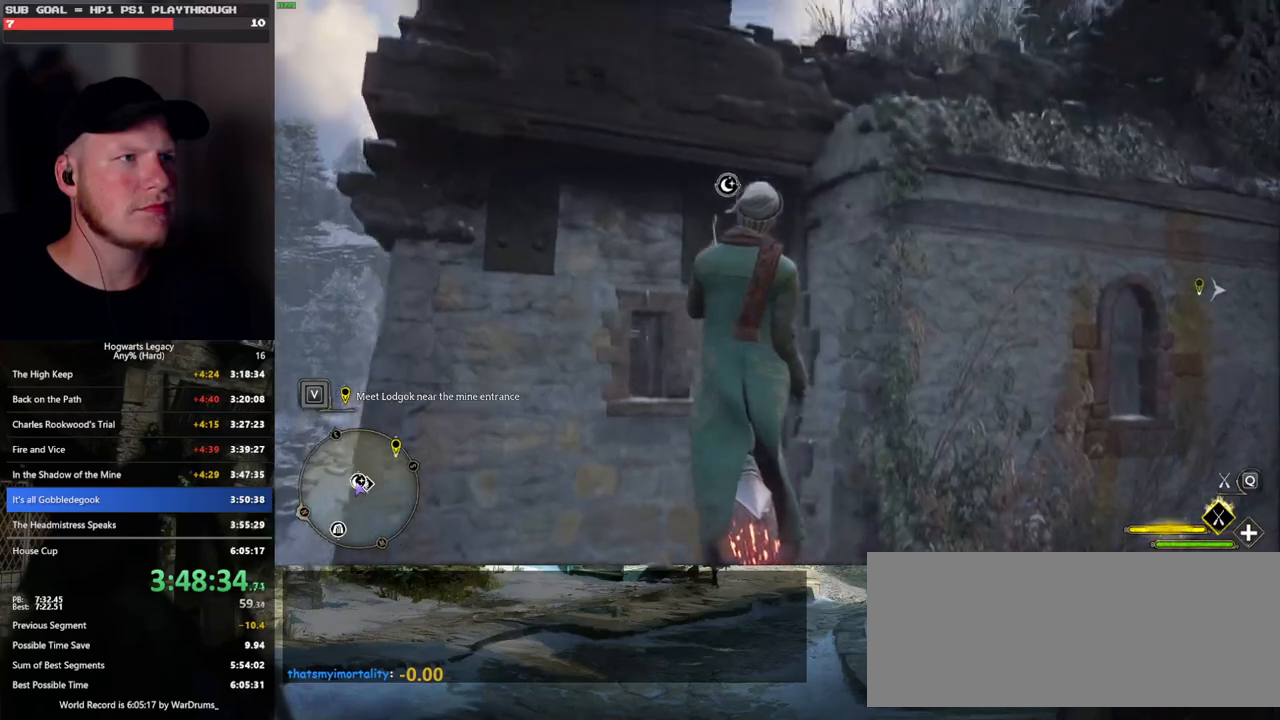
{"keys": ["w"], "mouse": [], "events": [[183, "w", "down"], [333, "space", "up"]]}
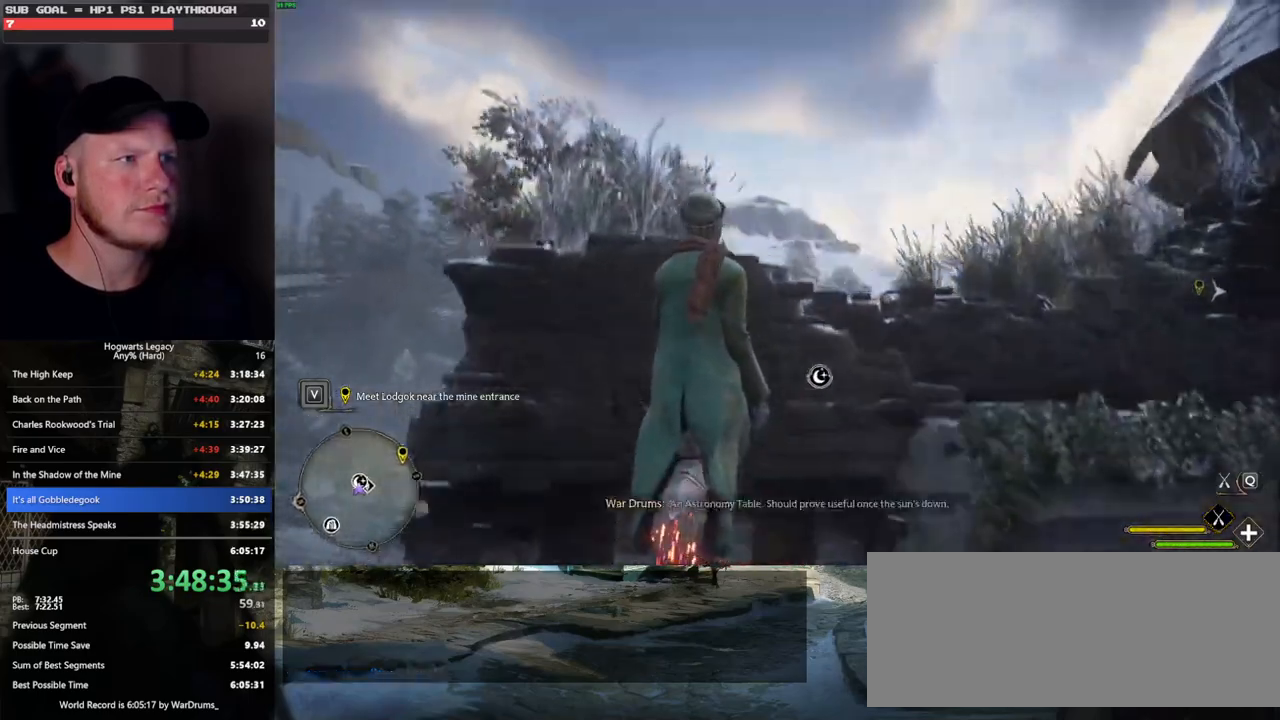
{"keys": ["d", "w"], "mouse": ["left"], "events": [[116, "mouse_left", "down"], [400, "d", "down"]]}